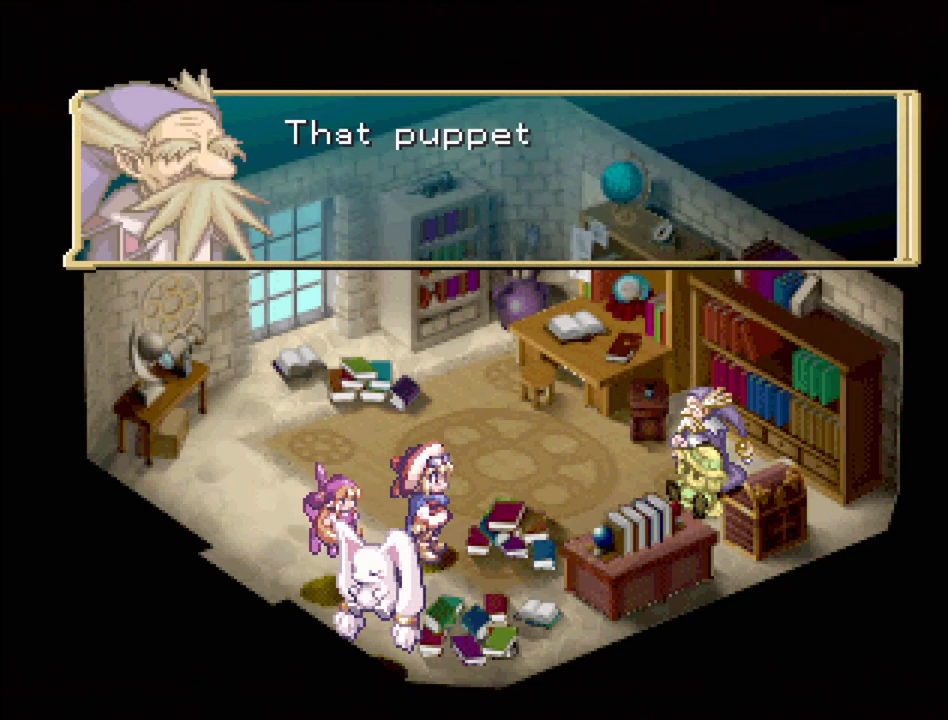
Gameplay with a controller (PlayStation layout); each line is a JSON object with the inputs held at the frame after it. "events" lists button and stick changes between this image and that frame as [ms after this image, input, new state], when the widget could be followed in between. Not read: L3 R3.
{"buttons": [], "events": [[83, "CROSS", "down"], [167, "CROSS", "up"]]}
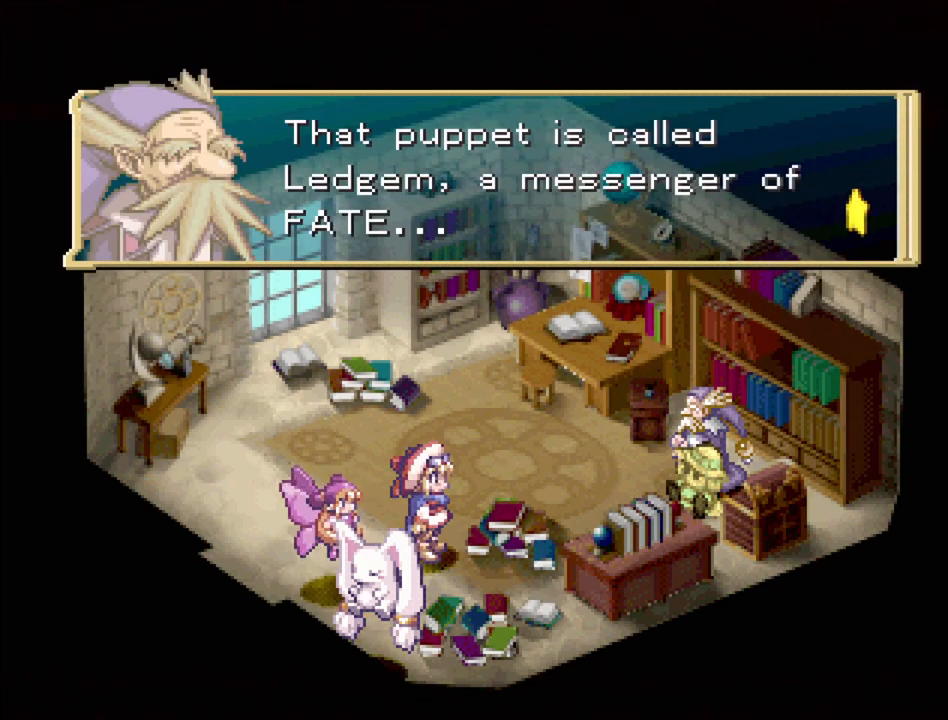
{"buttons": [], "events": []}
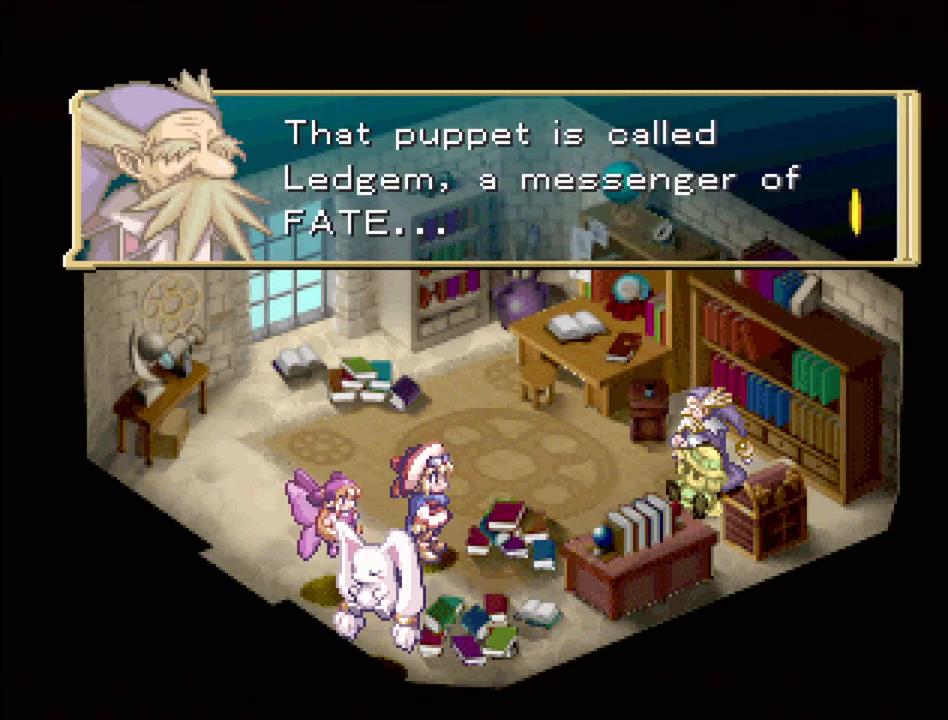
{"buttons": [], "events": [[50, "CROSS", "down"], [150, "CROSS", "up"], [200, "CROSS", "down"], [317, "CROSS", "up"]]}
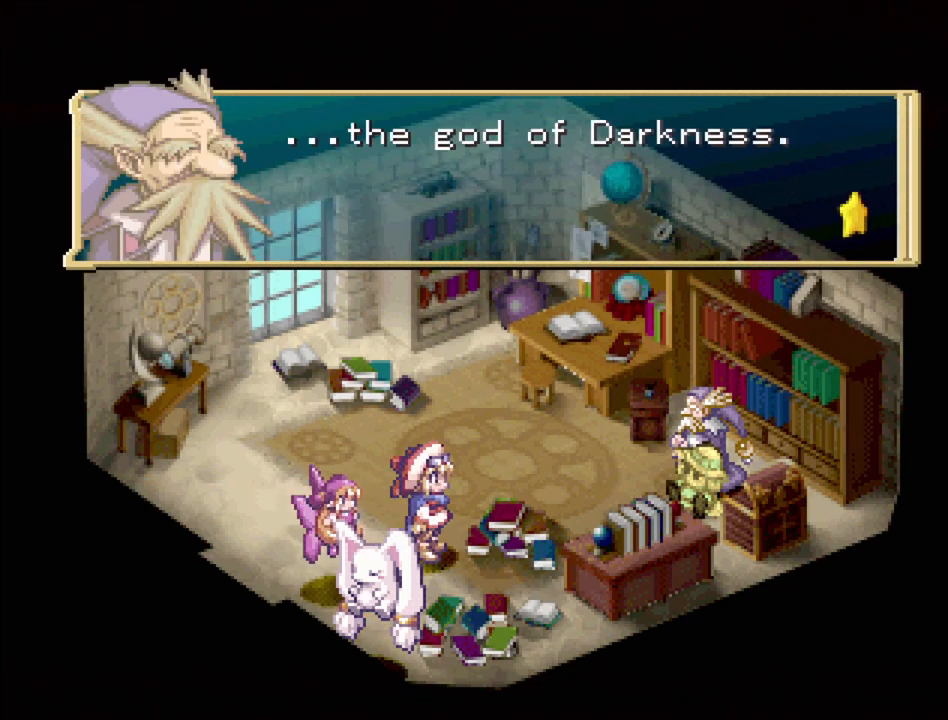
{"buttons": [], "events": [[183, "CROSS", "down"], [267, "CROSS", "up"], [333, "CROSS", "down"], [417, "CROSS", "up"]]}
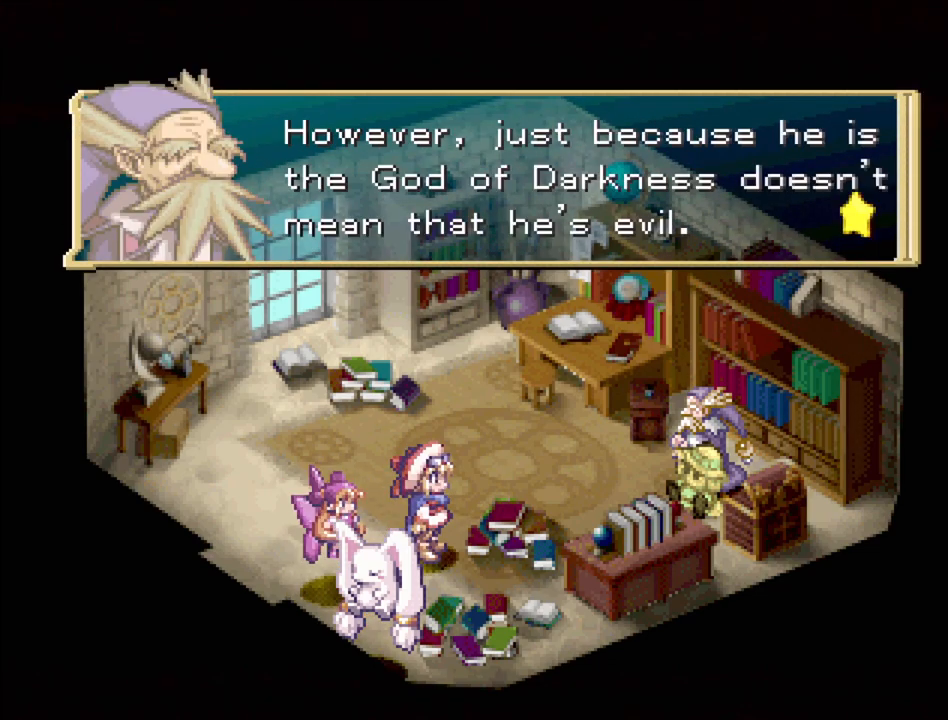
{"buttons": [], "events": []}
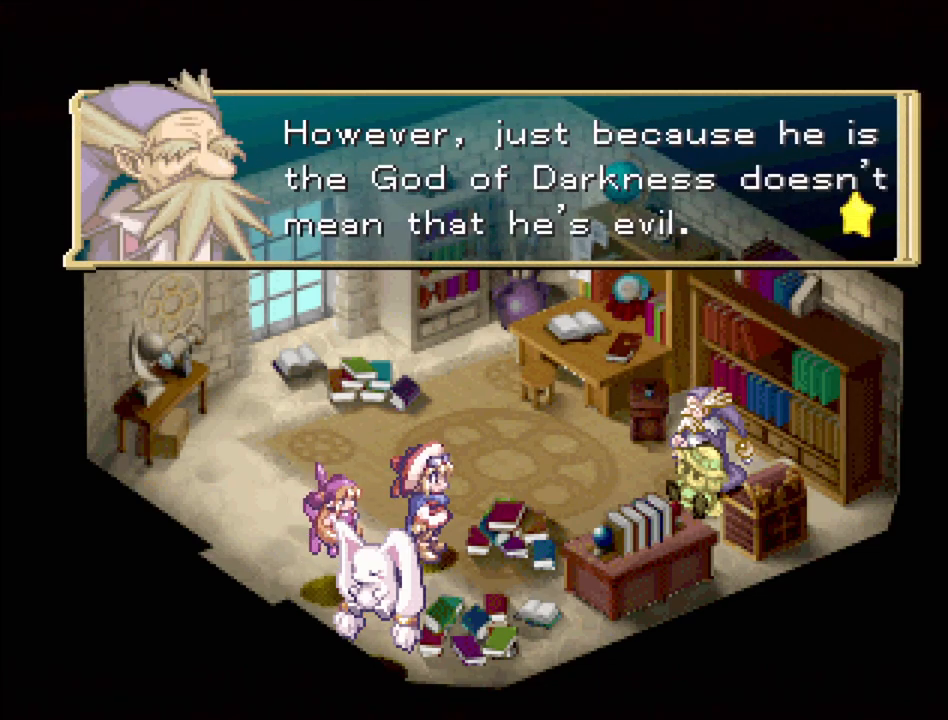
{"buttons": ["CROSS"], "events": [[450, "CROSS", "down"]]}
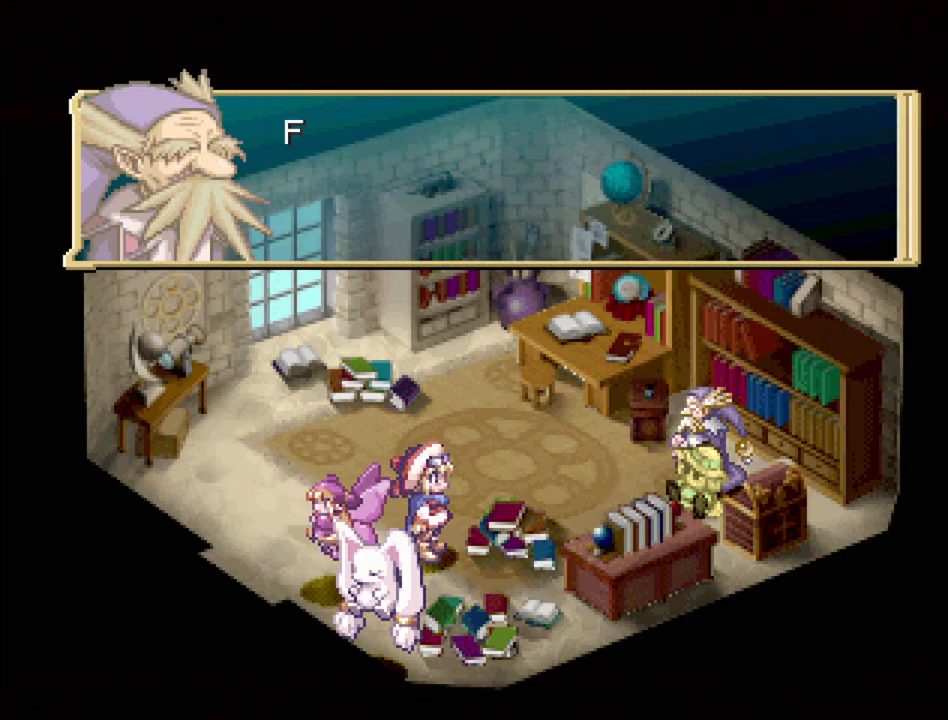
{"buttons": [], "events": [[33, "CROSS", "up"], [100, "CROSS", "down"], [233, "CROSS", "up"]]}
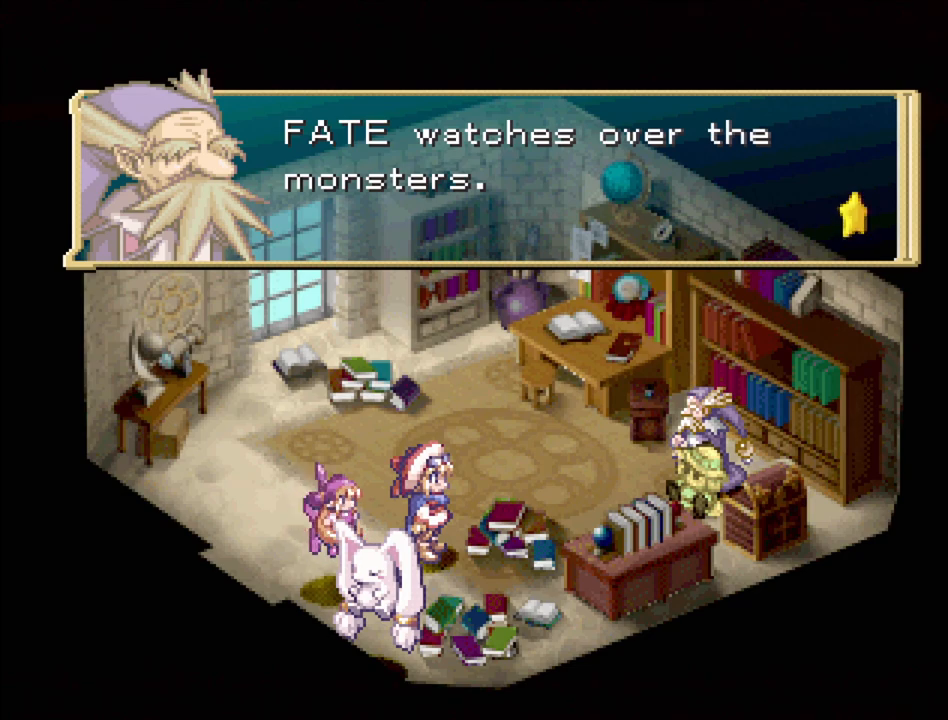
{"buttons": [], "events": [[117, "CROSS", "down"], [200, "CROSS", "up"], [283, "CROSS", "down"], [333, "CROSS", "up"]]}
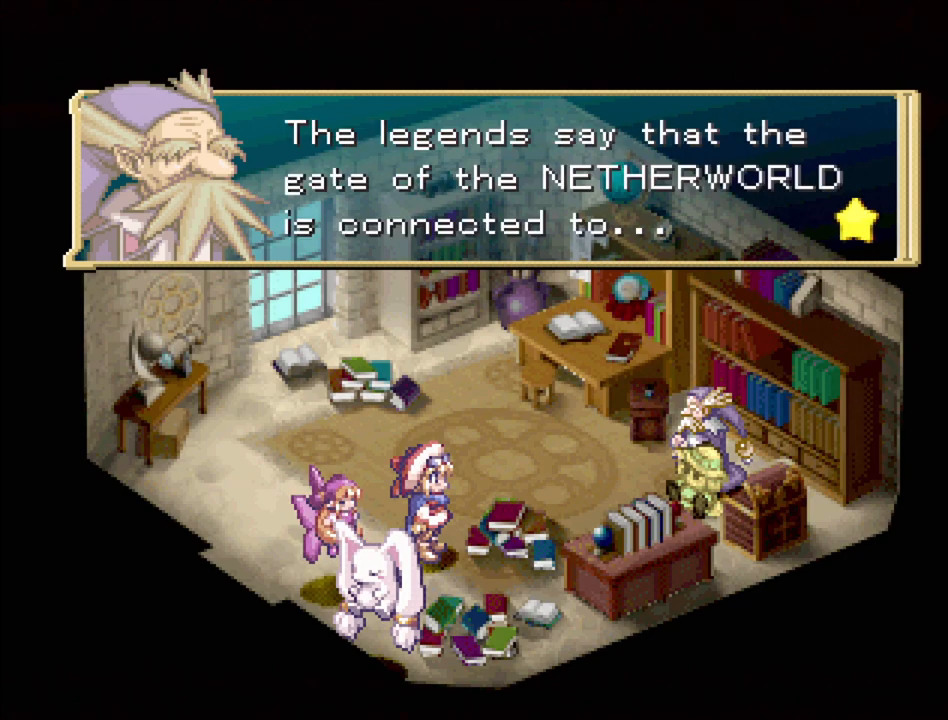
{"buttons": [], "events": []}
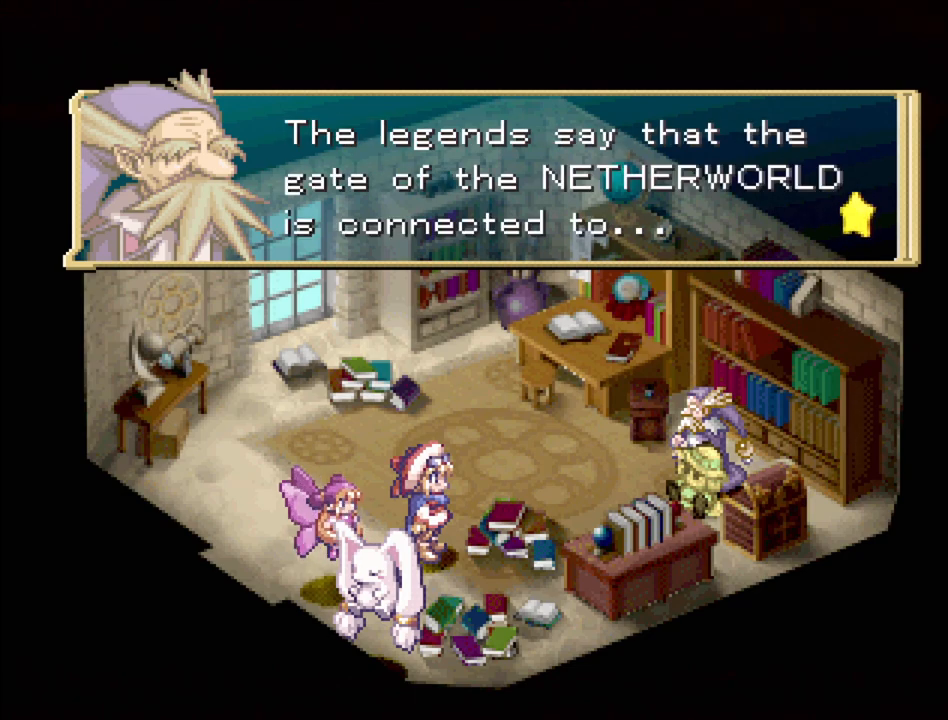
{"buttons": ["CROSS"], "events": [[50, "CROSS", "down"], [217, "CROSS", "up"], [267, "CROSS", "down"]]}
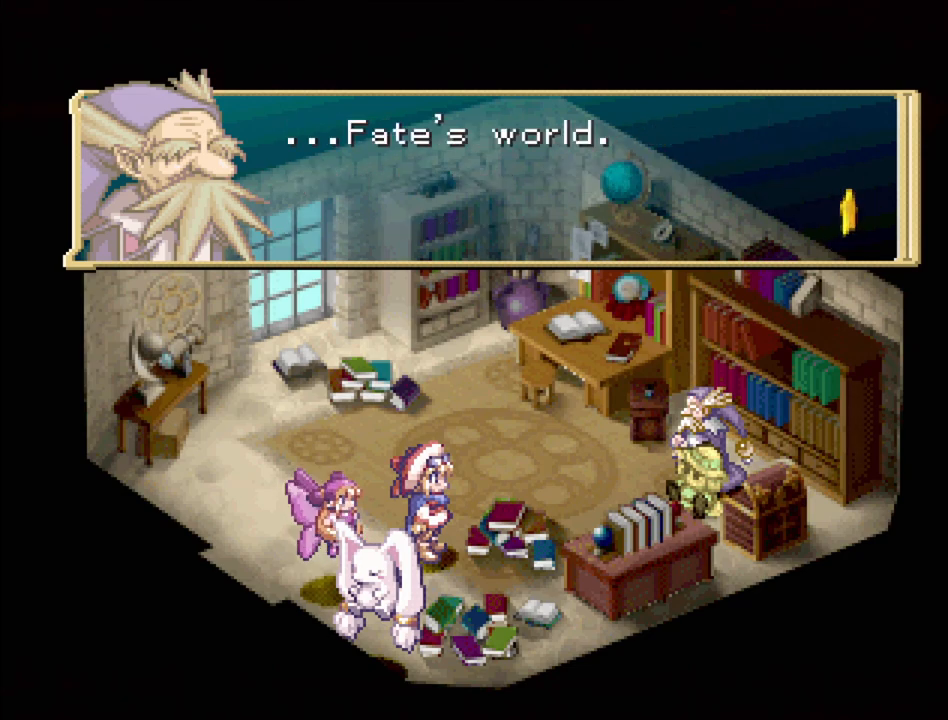
{"buttons": [], "events": [[67, "CROSS", "up"], [183, "CROSS", "down"], [283, "CROSS", "up"], [350, "CROSS", "down"], [467, "CROSS", "up"]]}
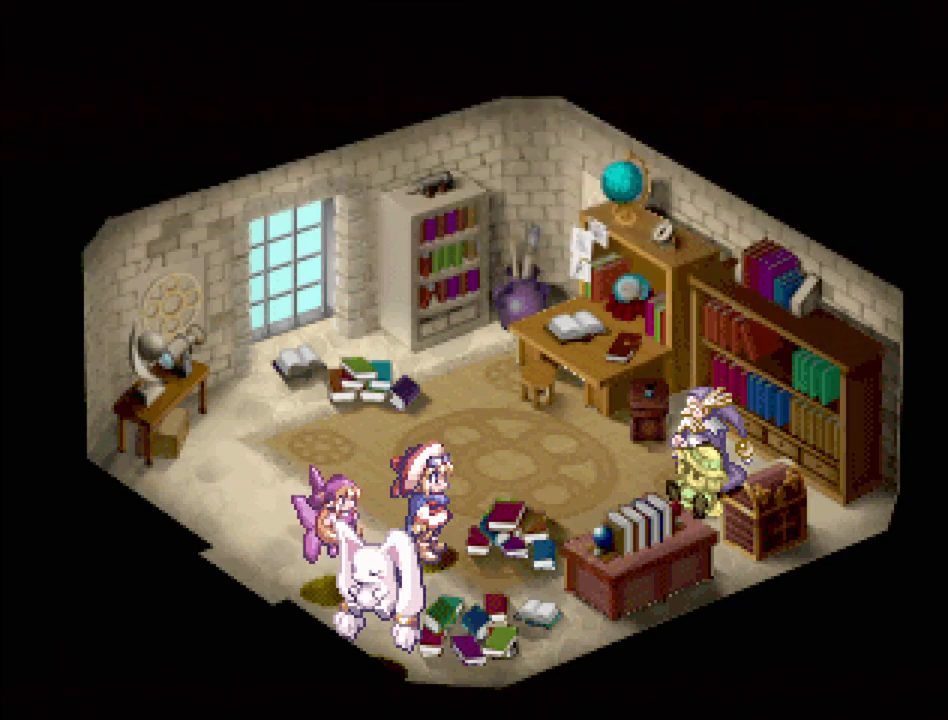
{"buttons": ["TRIANGLE", "DPAD_DOWN", "DPAD_LEFT"], "events": [[200, "TRIANGLE", "down"], [217, "DPAD_LEFT", "down"], [283, "DPAD_UP", "down"], [400, "DPAD_UP", "up"], [500, "DPAD_DOWN", "down"]]}
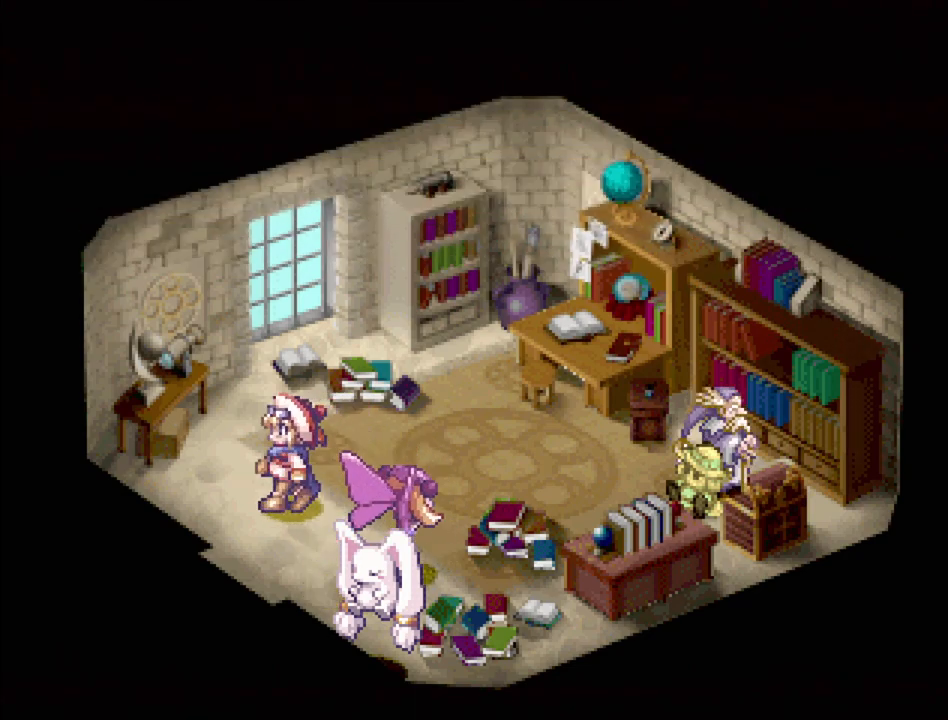
{"buttons": ["TRIANGLE"], "events": [[33, "DPAD_LEFT", "up"], [83, "DPAD_RIGHT", "down"], [117, "DPAD_DOWN", "up"], [150, "DPAD_UP", "down"], [217, "DPAD_RIGHT", "up"], [233, "DPAD_LEFT", "down"], [283, "DPAD_UP", "up"], [333, "DPAD_LEFT", "up"]]}
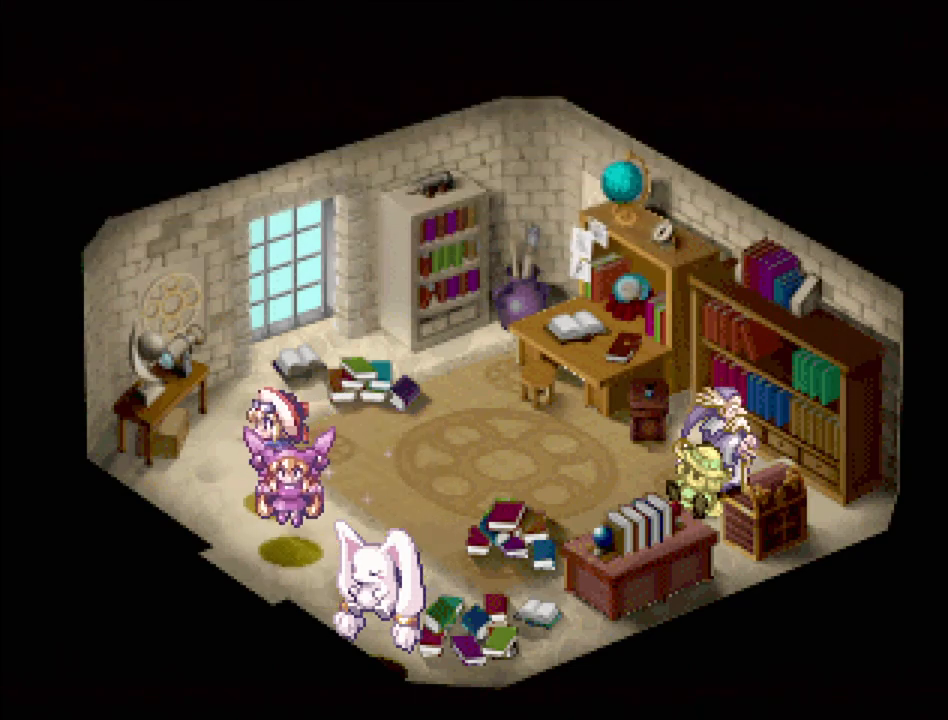
{"buttons": ["TRIANGLE"], "events": []}
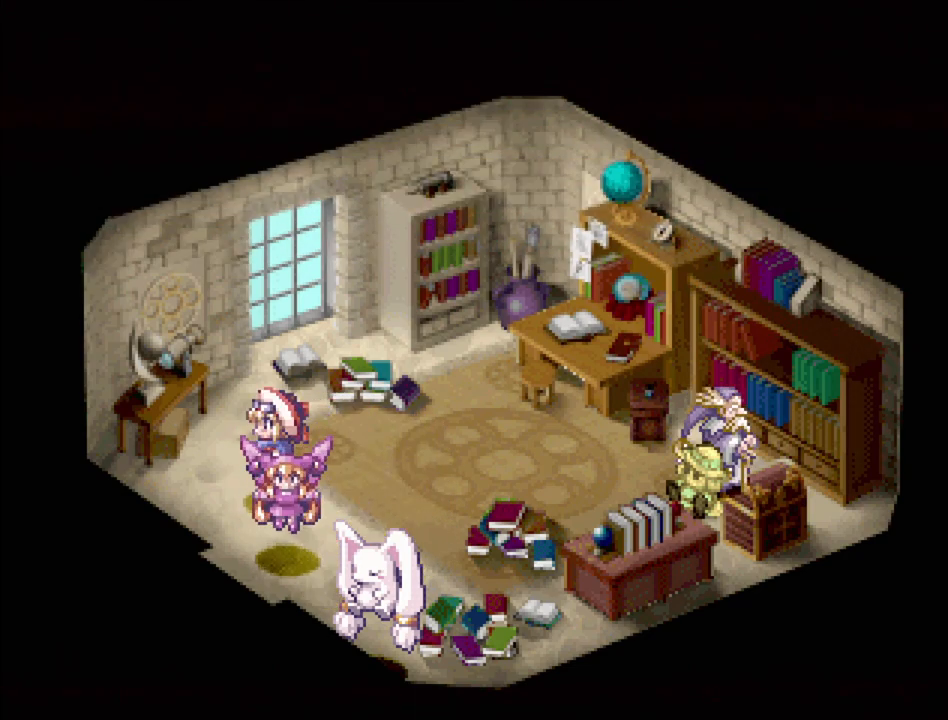
{"buttons": ["TRIANGLE"], "events": [[217, "DPAD_RIGHT", "down"], [283, "DPAD_DOWN", "down"], [367, "DPAD_RIGHT", "up"], [467, "DPAD_DOWN", "up"]]}
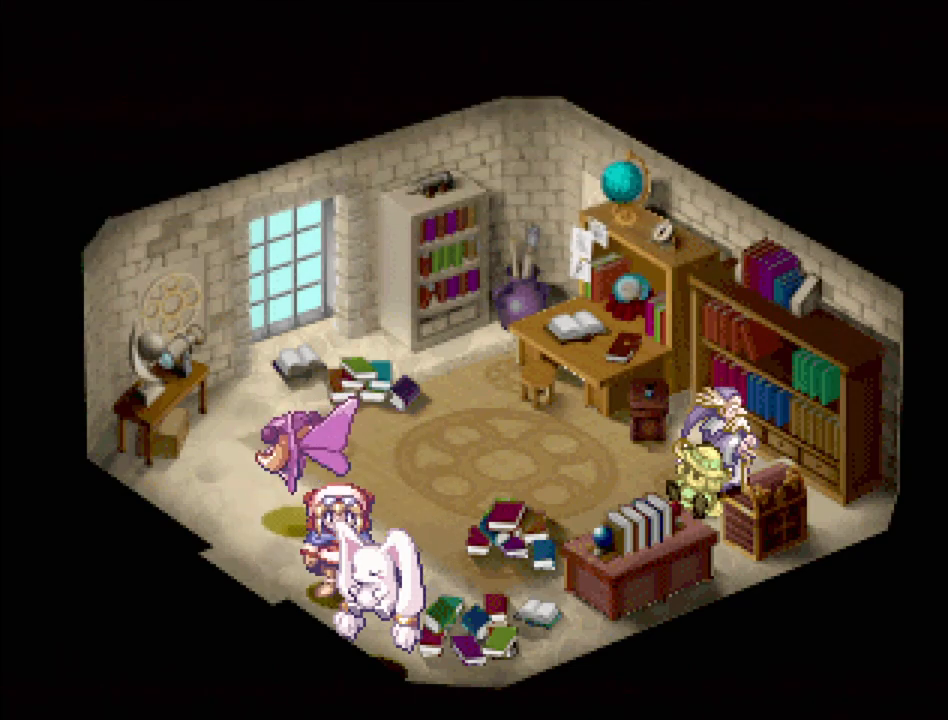
{"buttons": ["TRIANGLE", "DPAD_DOWN", "DPAD_LEFT"], "events": [[117, "DPAD_DOWN", "down"], [117, "DPAD_RIGHT", "down"], [450, "DPAD_LEFT", "down"], [450, "DPAD_RIGHT", "up"]]}
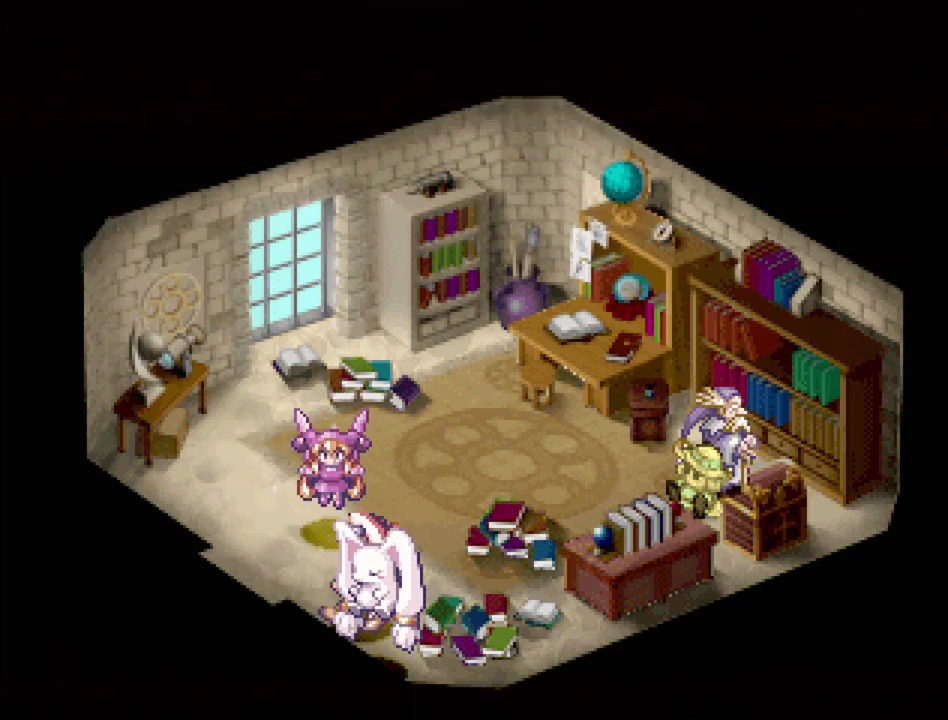
{"buttons": ["TRIANGLE", "DPAD_LEFT"]}
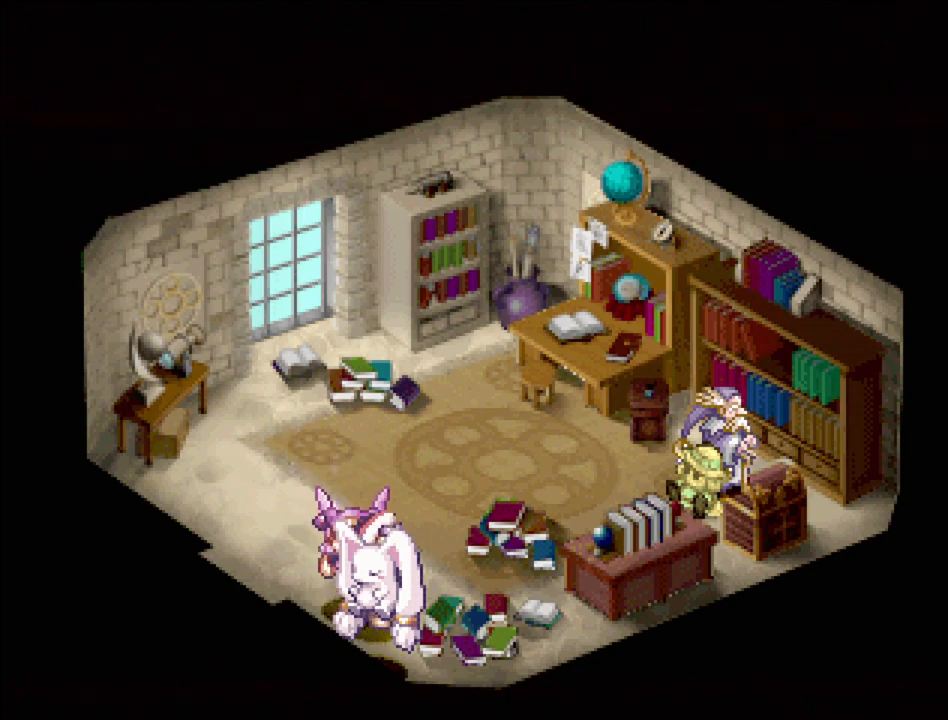
{"buttons": ["TRIANGLE", "DPAD_DOWN", "DPAD_LEFT"]}
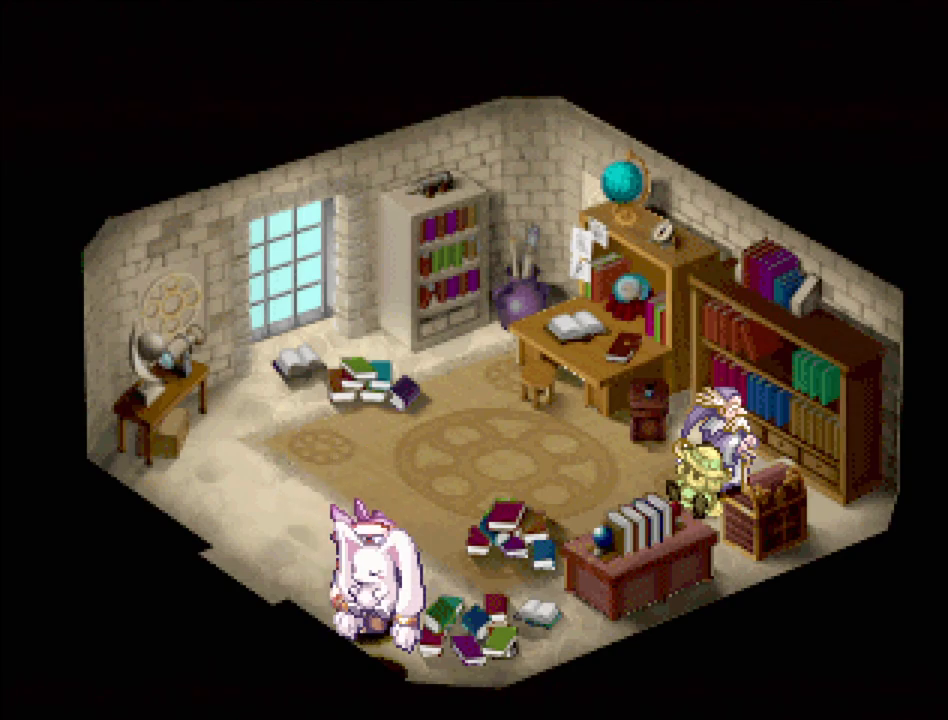
{"buttons": ["TRIANGLE", "DPAD_UP", "DPAD_RIGHT"], "events": [[117, "DPAD_LEFT", "up"], [133, "DPAD_DOWN", "up"], [483, "DPAD_RIGHT", "down"], [483, "DPAD_UP", "down"]]}
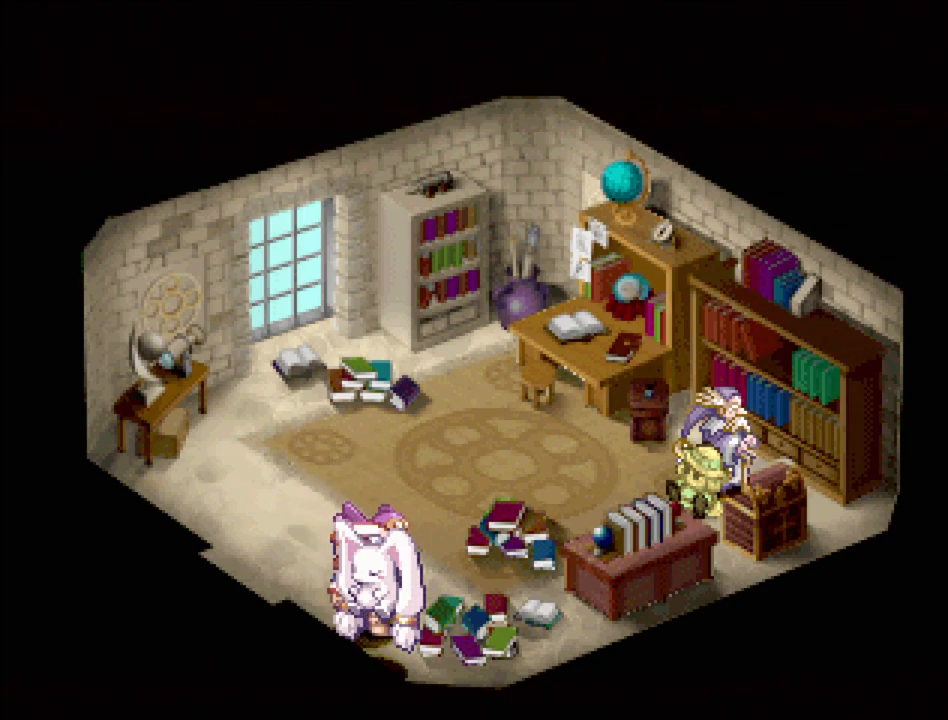
{"buttons": ["TRIANGLE", "DPAD_UP"], "events": [[217, "DPAD_UP", "up"], [500, "DPAD_RIGHT", "up"], [500, "DPAD_UP", "down"]]}
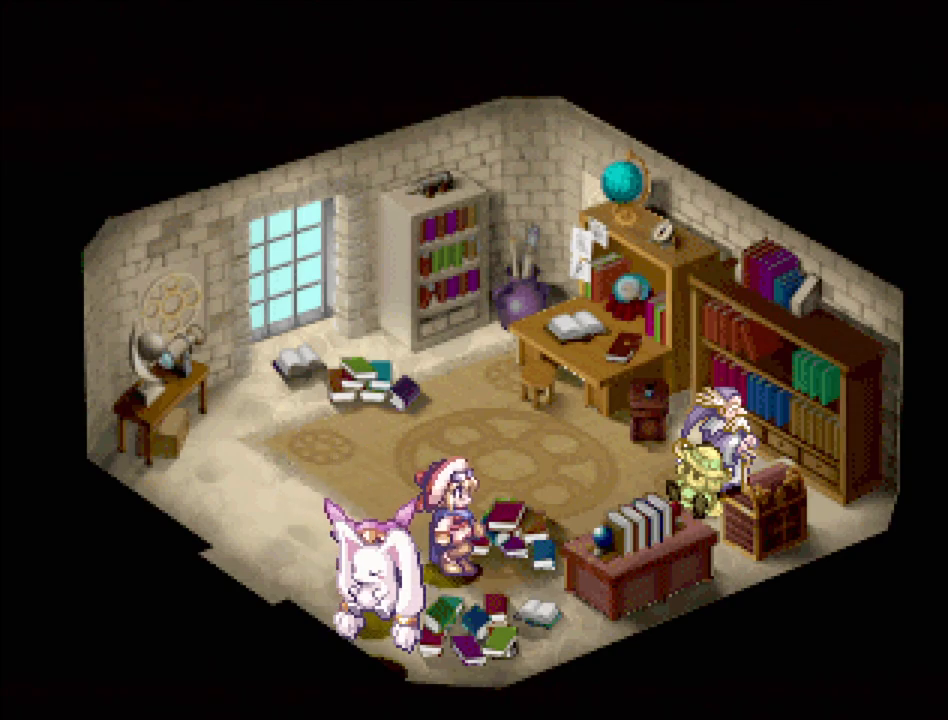
{"buttons": ["TRIANGLE"], "events": [[67, "DPAD_RIGHT", "down"], [167, "DPAD_UP", "up"], [500, "DPAD_RIGHT", "up"]]}
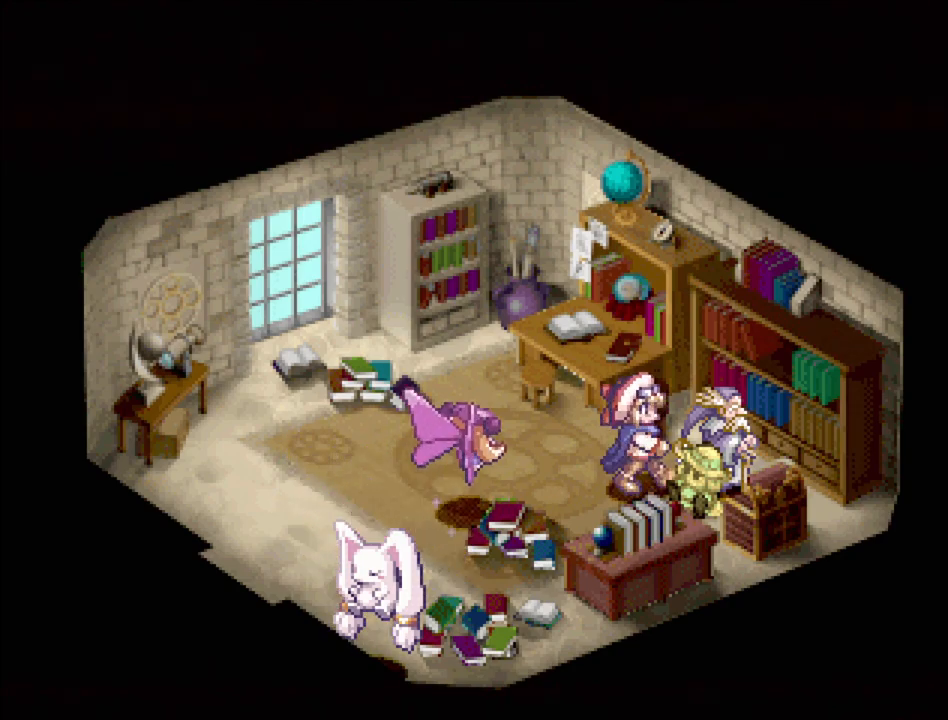
{"buttons": ["TRIANGLE", "DPAD_DOWN", "DPAD_LEFT"], "events": [[283, "DPAD_LEFT", "down"], [450, "DPAD_DOWN", "down"]]}
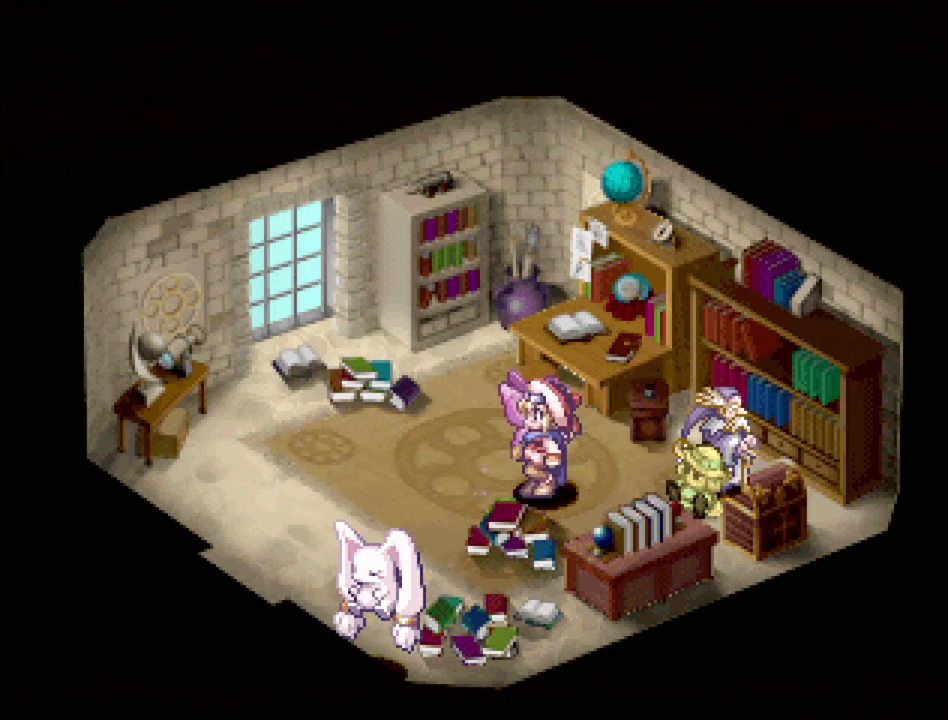
{"buttons": ["TRIANGLE"], "events": [[133, "DPAD_DOWN", "up"], [183, "DPAD_LEFT", "up"], [317, "DPAD_LEFT", "down"], [500, "DPAD_LEFT", "up"]]}
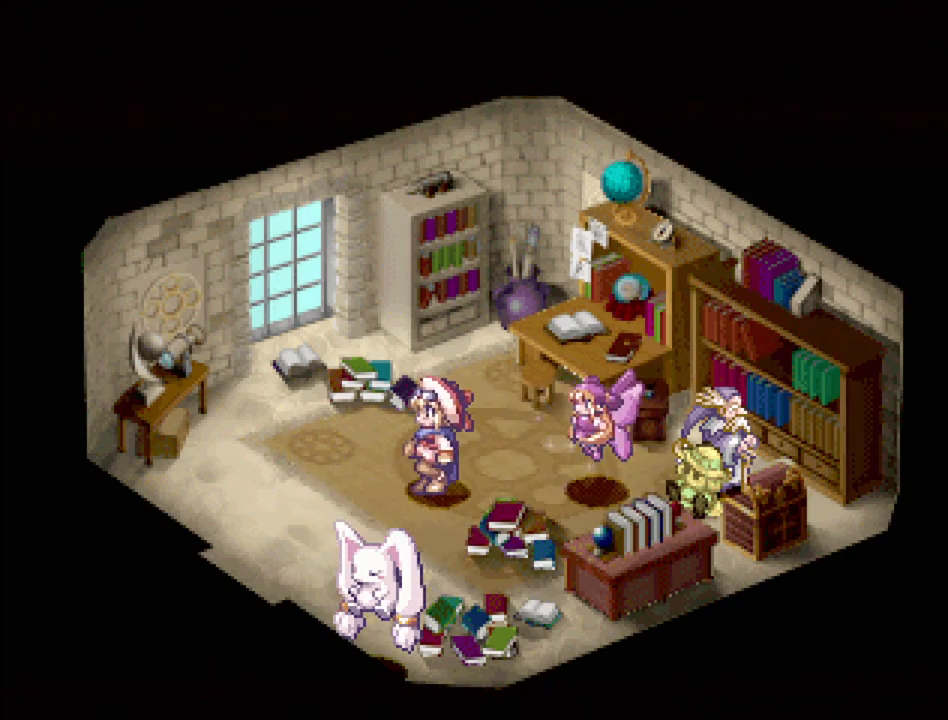
{"buttons": ["TRIANGLE"], "events": [[167, "DPAD_DOWN", "down"], [267, "DPAD_LEFT", "down"], [283, "DPAD_DOWN", "up"], [433, "DPAD_LEFT", "up"]]}
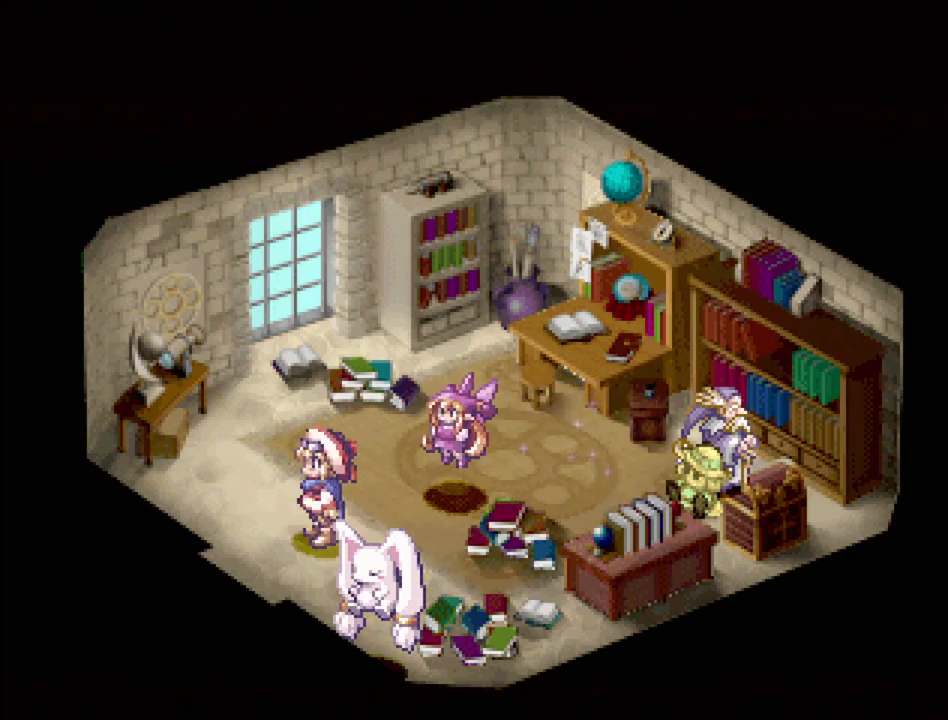
{"buttons": ["TRIANGLE"], "events": [[167, "DPAD_DOWN", "down"], [283, "DPAD_DOWN", "up"]]}
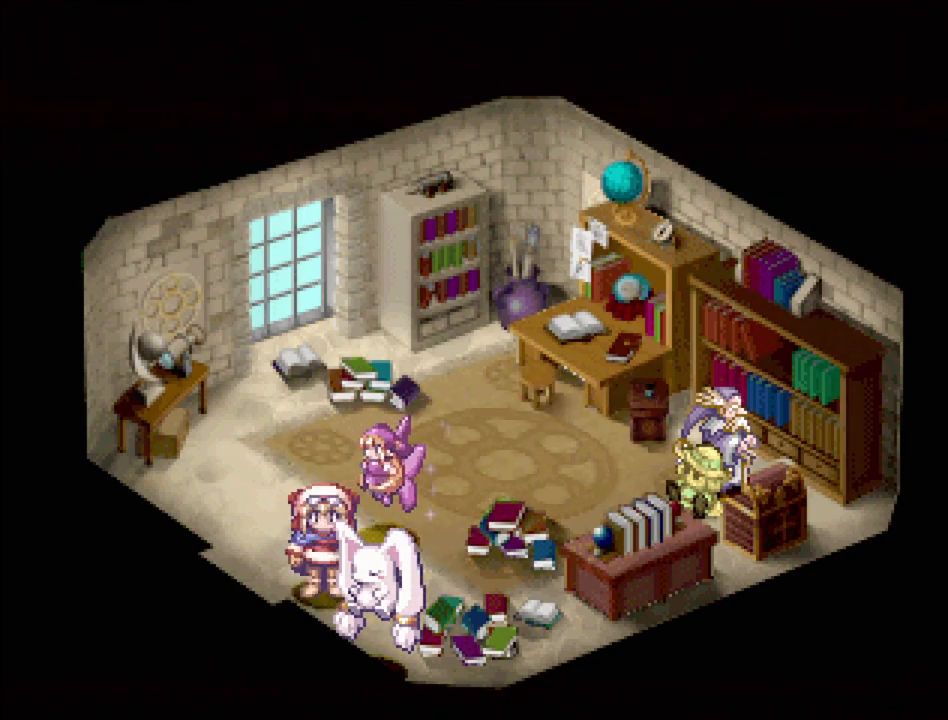
{"buttons": [], "events": [[67, "DPAD_LEFT", "down"], [183, "DPAD_DOWN", "down"], [233, "DPAD_LEFT", "up"], [300, "DPAD_LEFT", "down"], [367, "DPAD_DOWN", "up"], [417, "DPAD_LEFT", "up"], [500, "TRIANGLE", "up"]]}
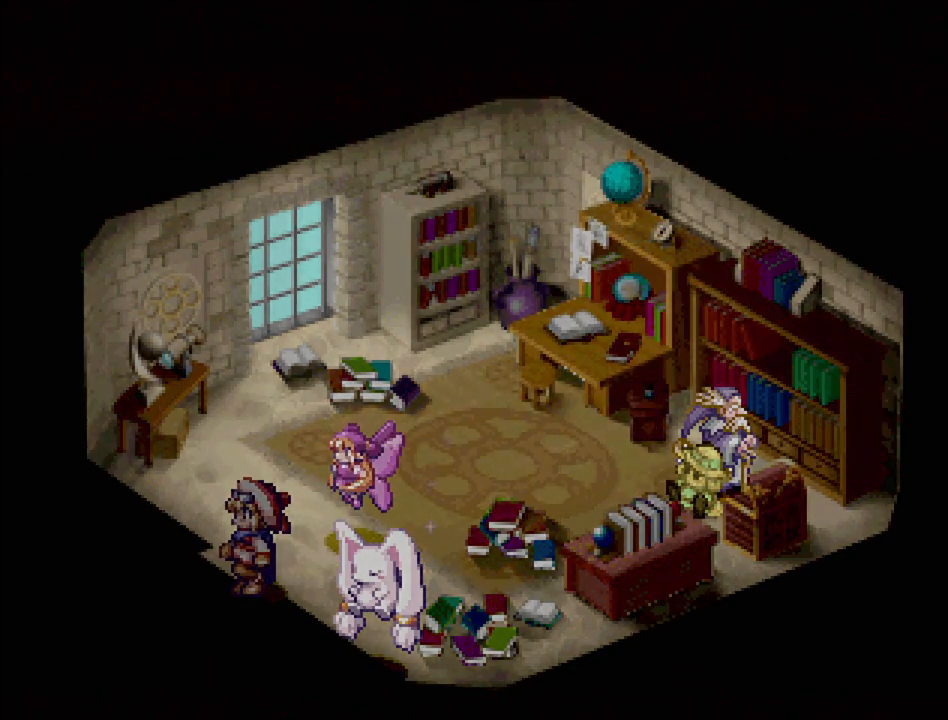
{"buttons": [], "events": []}
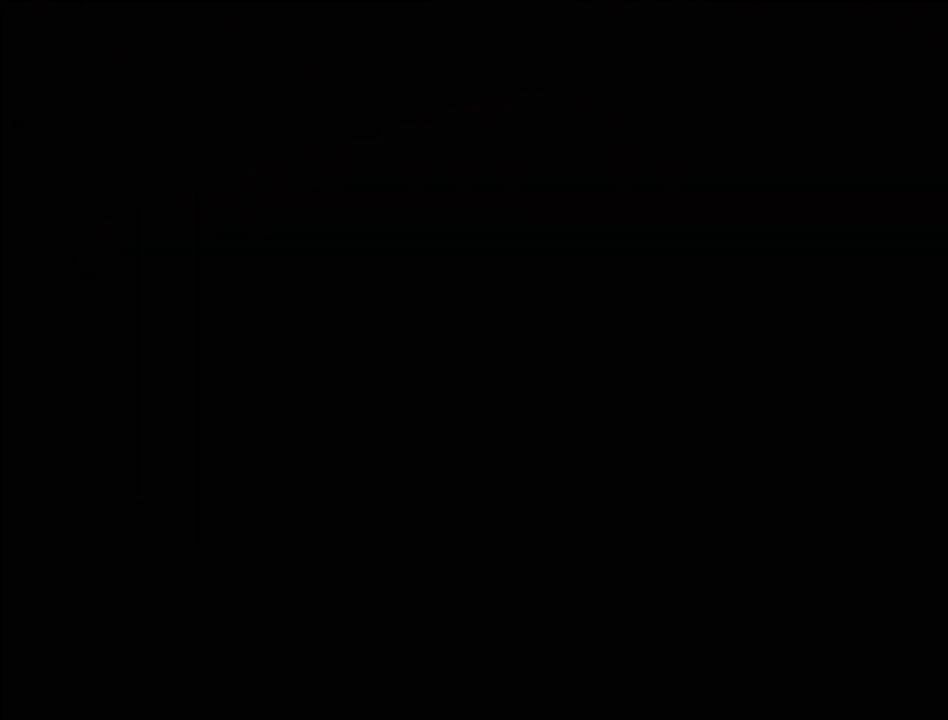
{"buttons": [], "events": []}